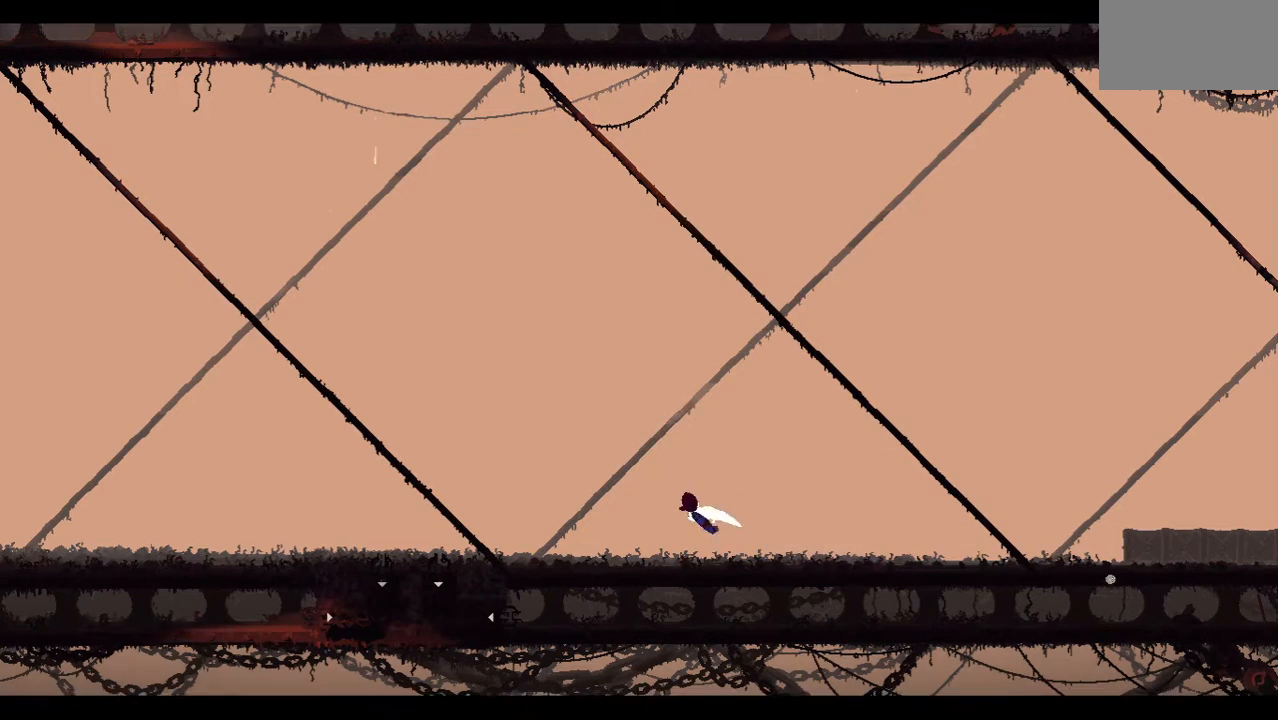
Gameplay with keyboard and mouse; each line is a JSON object with the keys held at the frame after it. "events" lists presses ("down") and releases ("up") of "down", "grab", "jump", "left", "right", "throw" and "up" between this image and that frame as [ms after this image, input, new state], when the widget could be followed in between. No other keys are recorded. Mouse buttons are not recorded. Key names are as the overlay labels them; some are game actions (e.g. jump) rather than physical keys. Not read: mouse_move.
{"keys": ["left", "up"], "events": [[42, "jump", "down"], [188, "jump", "up"]]}
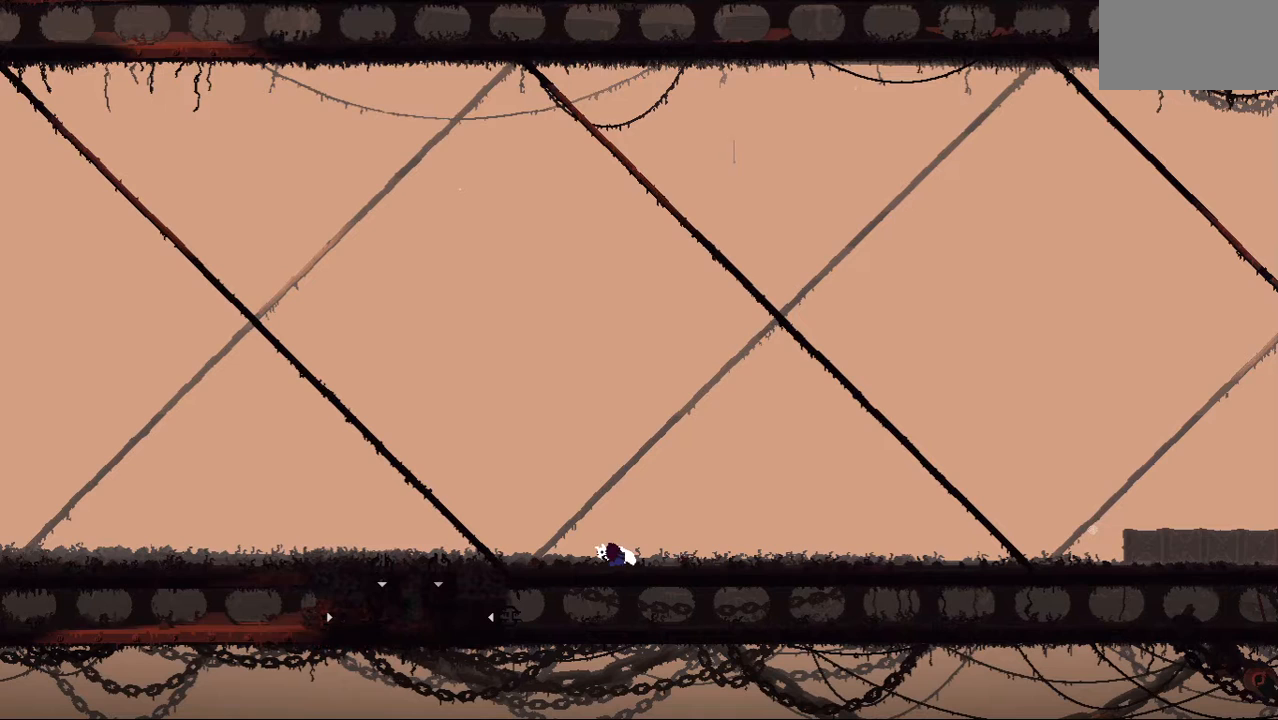
{"keys": ["up"], "events": [[21, "left", "up"], [104, "left", "down"], [188, "up", "up"], [292, "up", "down"], [417, "left", "up"]]}
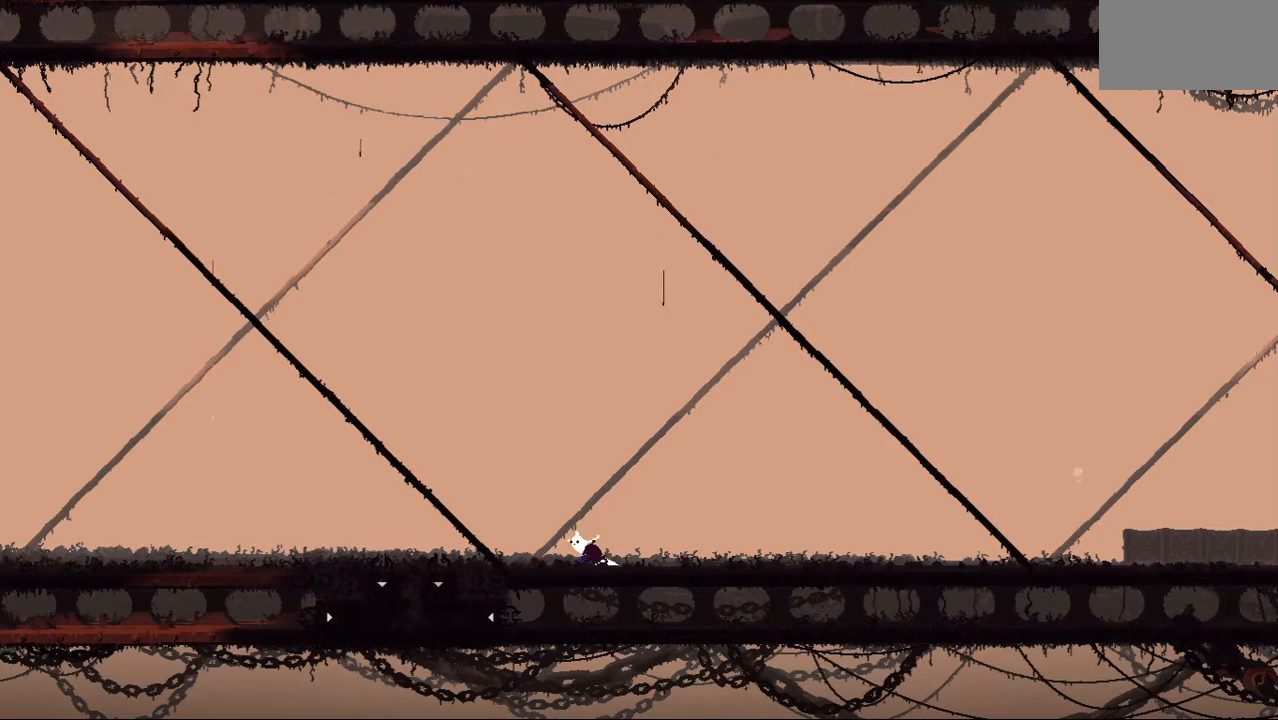
{"keys": ["jump", "up"], "events": [[21, "jump", "down"], [188, "jump", "up"], [271, "jump", "down"]]}
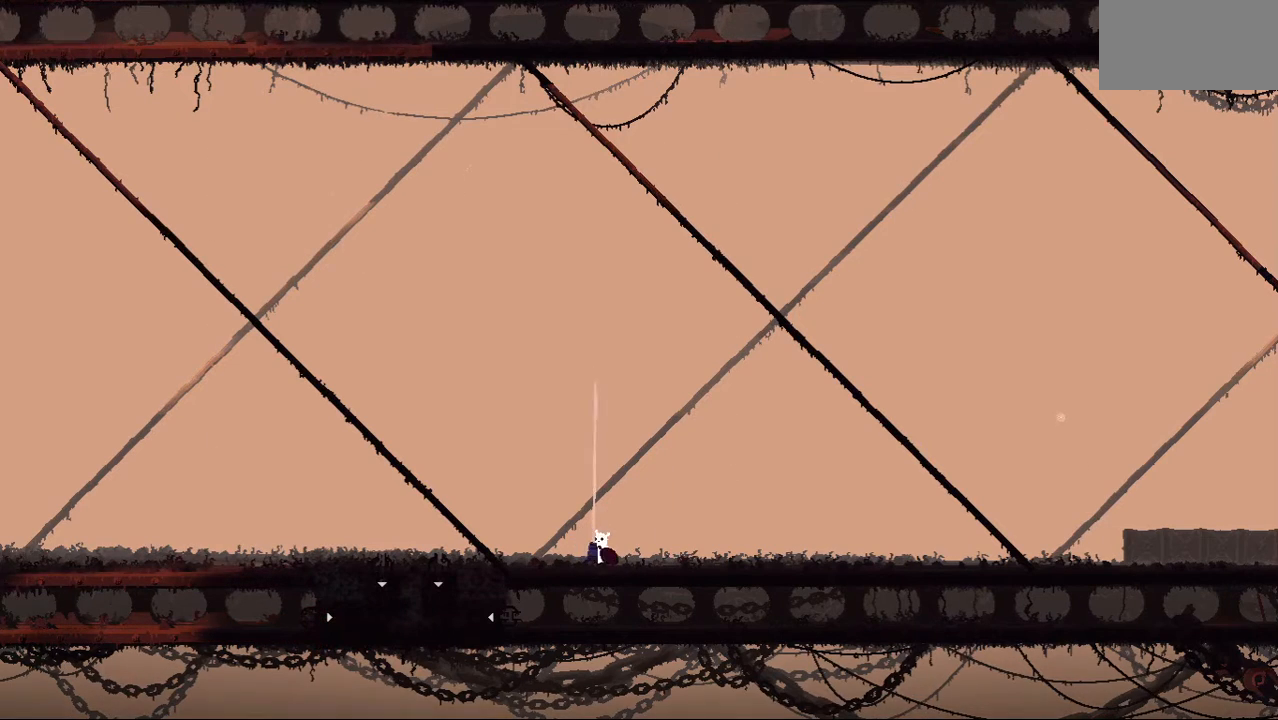
{"keys": ["left"], "events": [[62, "jump", "up"], [188, "left", "down"], [250, "up", "up"]]}
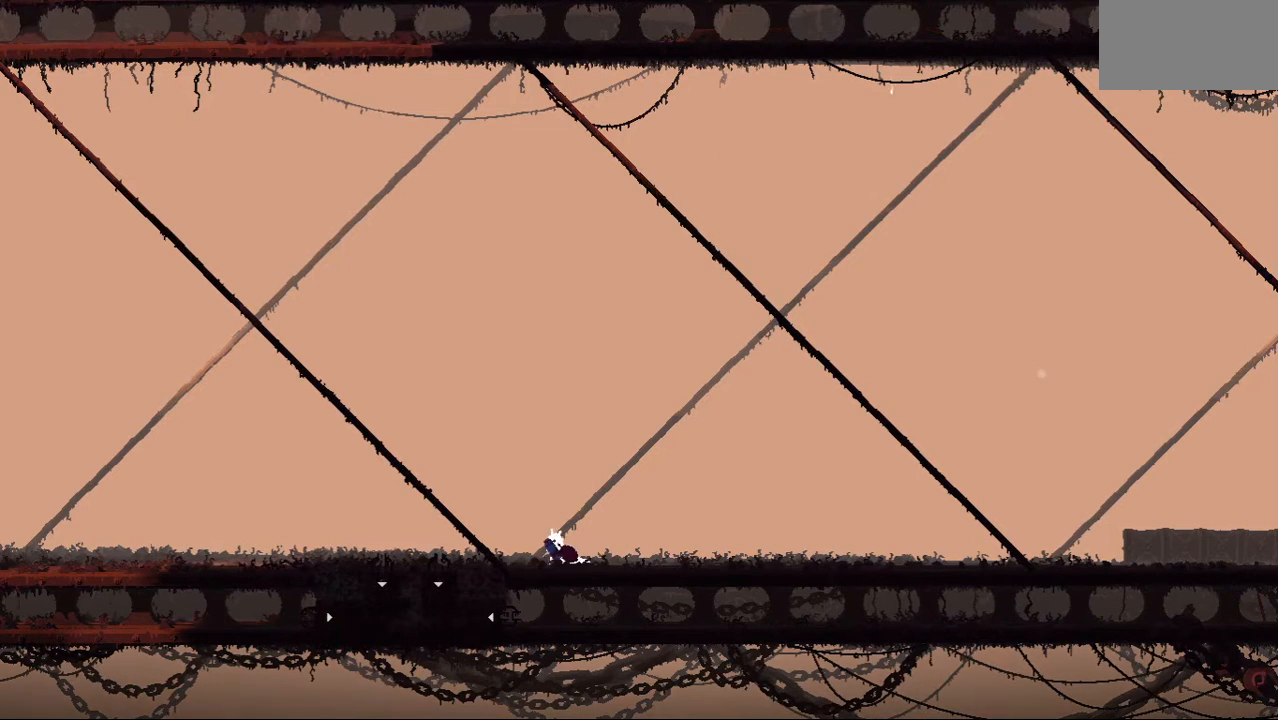
{"keys": ["jump", "left"], "events": [[62, "down", "down"], [104, "jump", "down"], [271, "jump", "up"], [292, "down", "up"], [479, "jump", "down"]]}
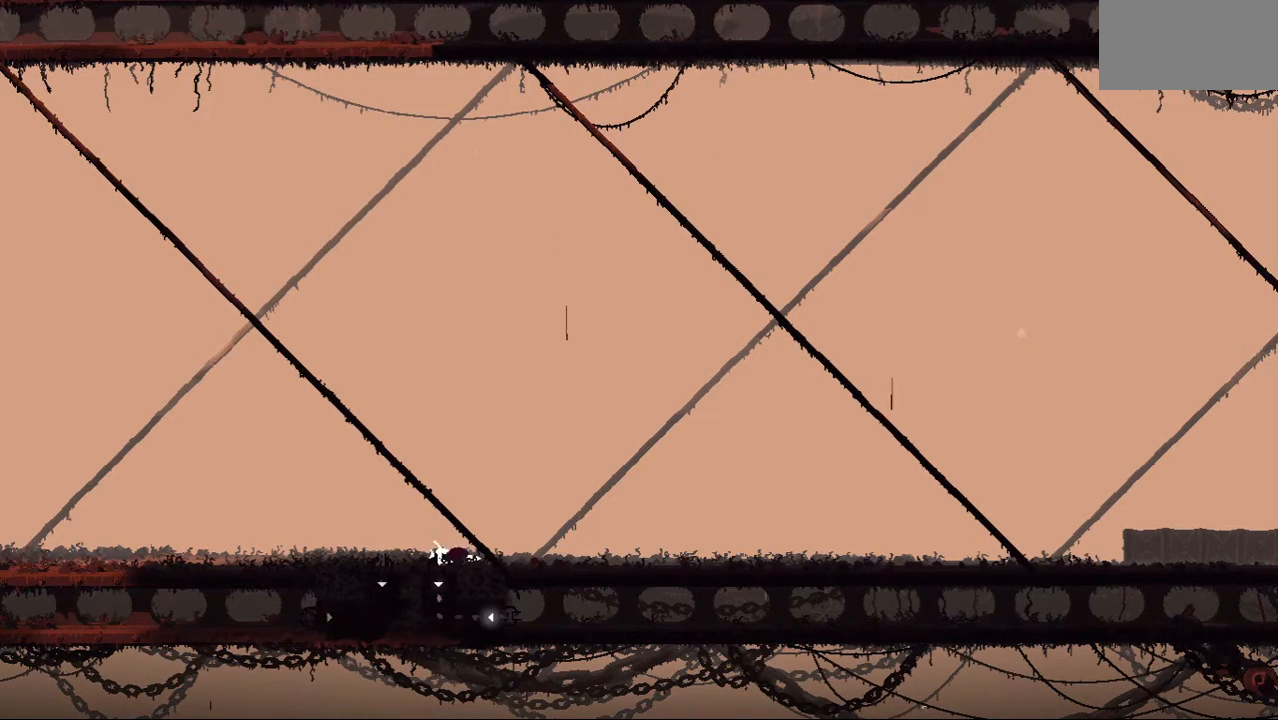
{"keys": ["down", "left"], "events": [[62, "down", "down"], [188, "jump", "up"]]}
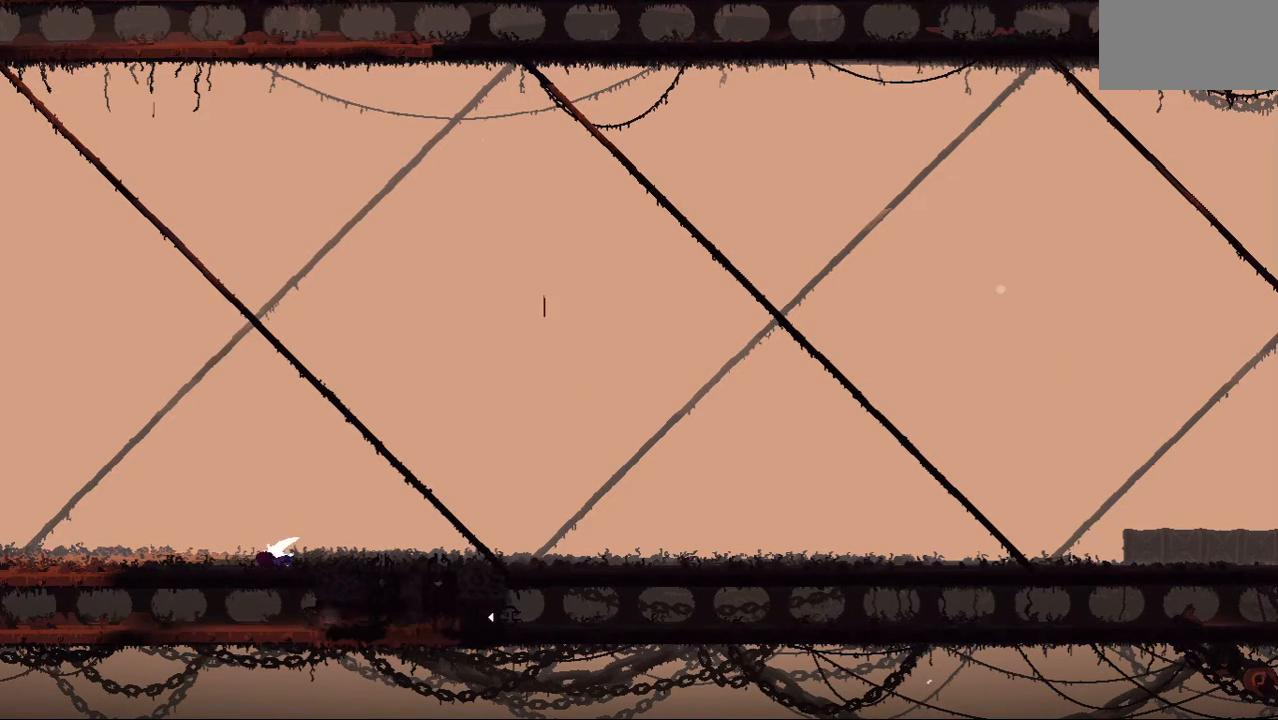
{"keys": ["down", "left"], "events": []}
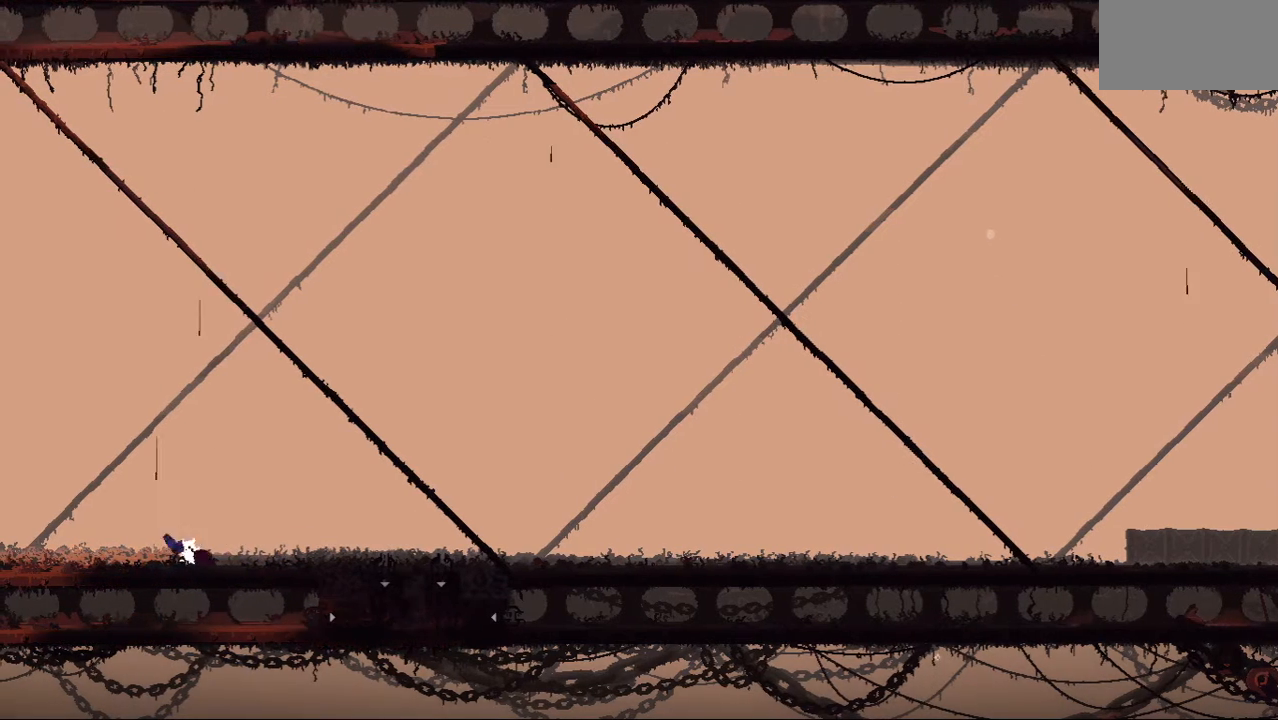
{"keys": ["down", "jump", "left"], "events": [[208, "jump", "down"], [333, "down", "up"], [500, "down", "down"]]}
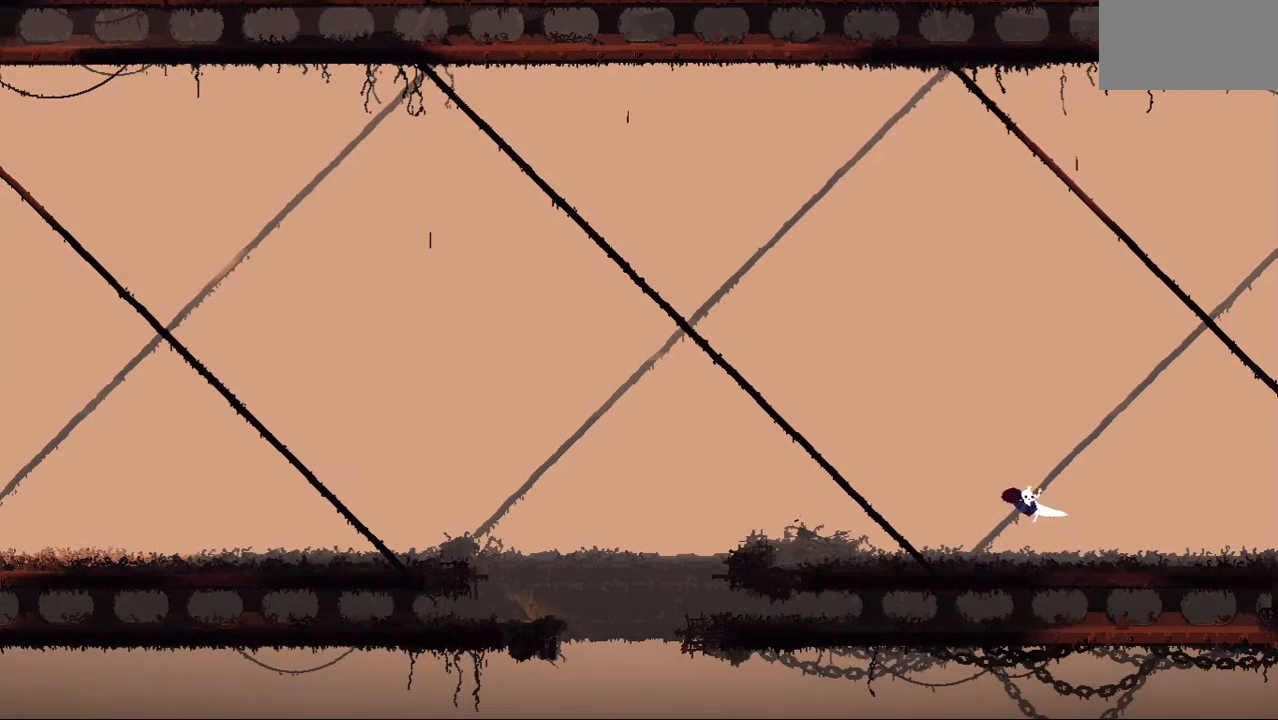
{"keys": ["down", "left"], "events": [[21, "jump", "up"]]}
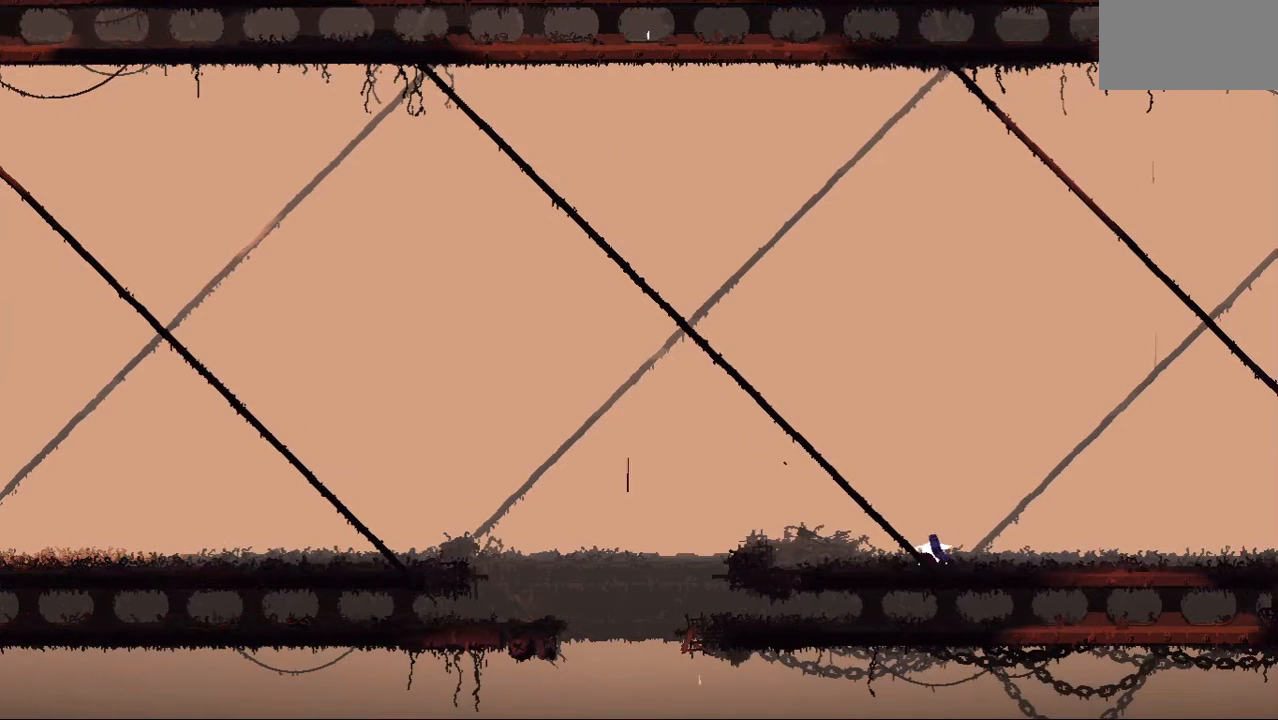
{"keys": ["left"], "events": [[458, "down", "up"]]}
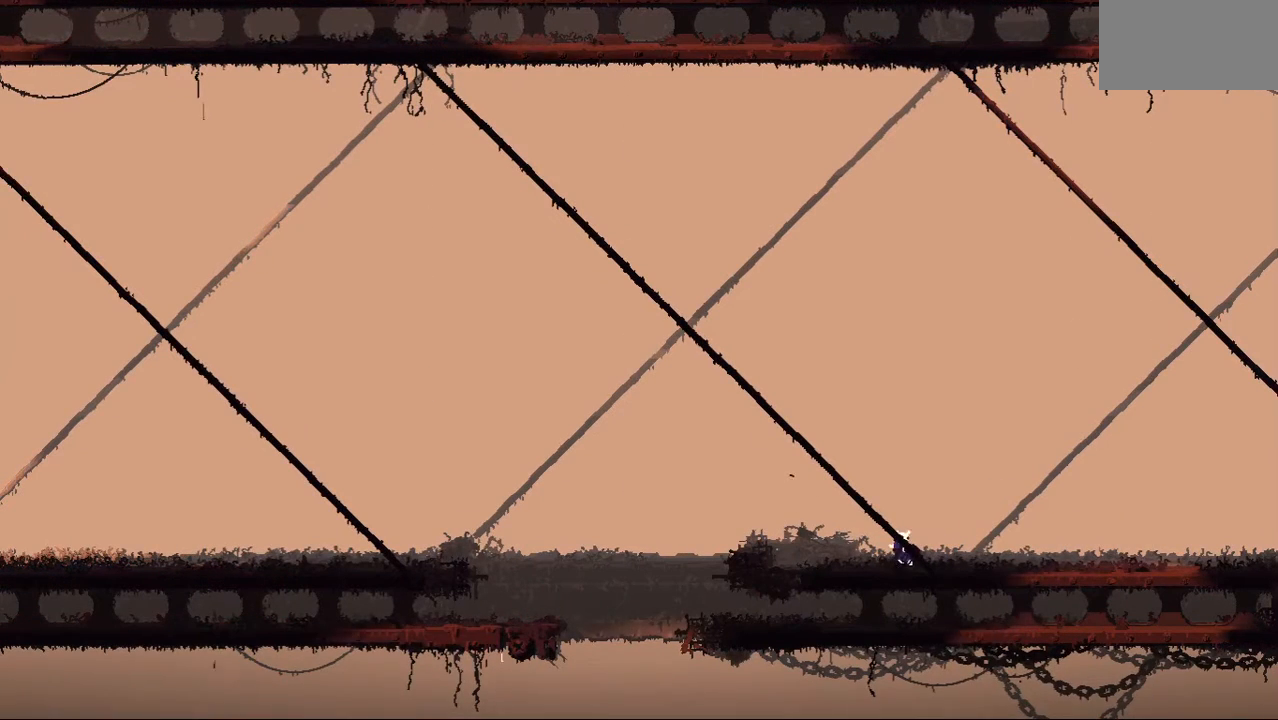
{"keys": ["right"], "events": [[62, "up", "down"], [146, "left", "up"], [229, "up", "up"], [458, "right", "down"]]}
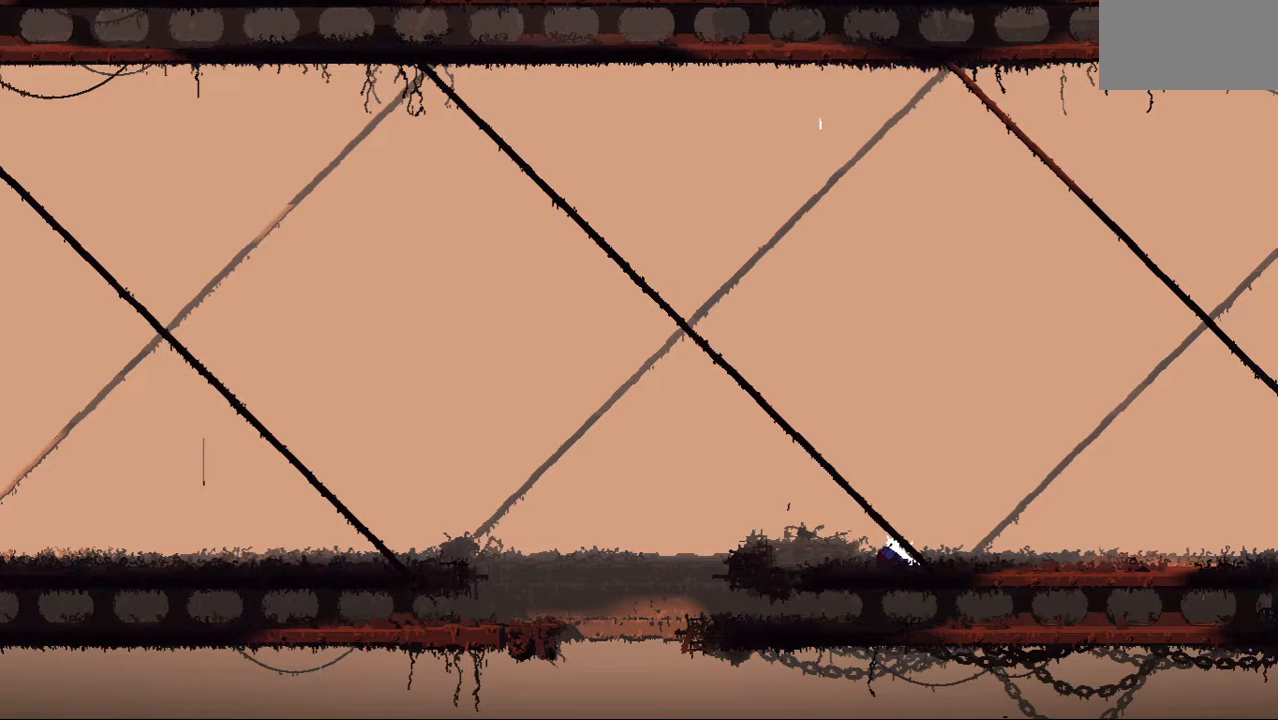
{"keys": ["right"], "events": [[208, "down", "down"], [250, "jump", "down"], [396, "jump", "up"], [438, "down", "up"]]}
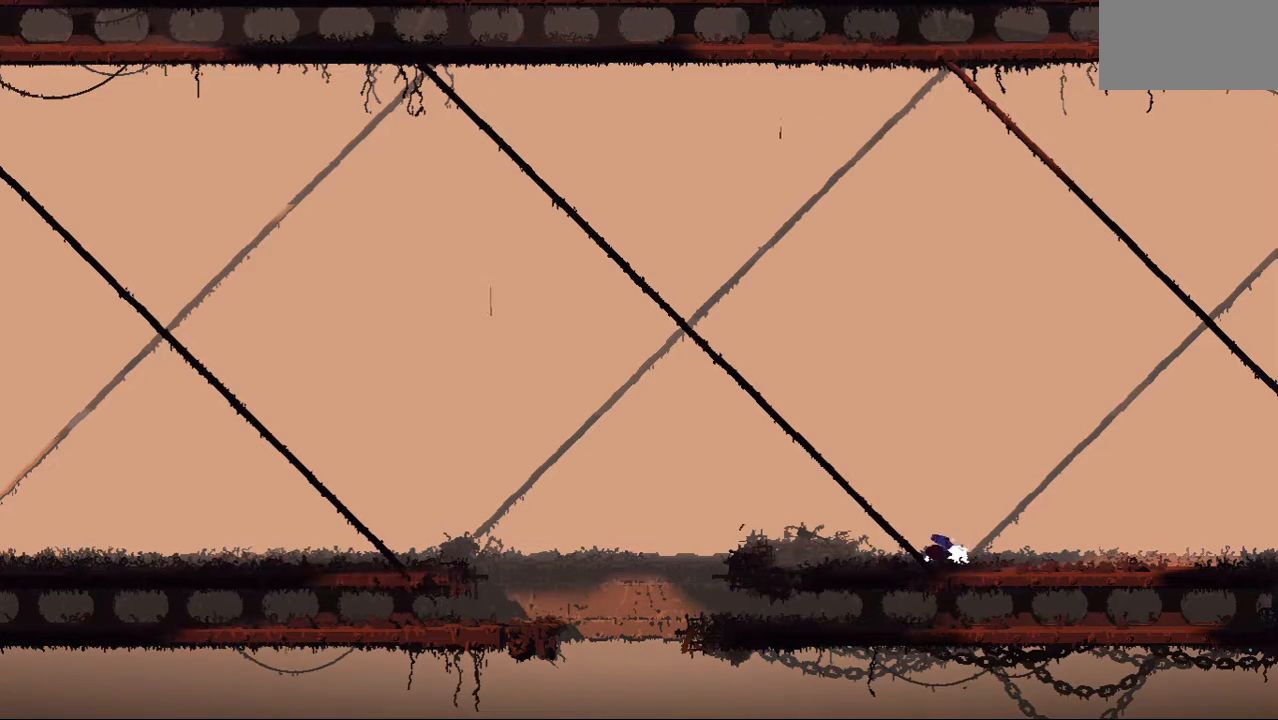
{"keys": ["down", "right"], "events": [[125, "jump", "down"], [250, "down", "down"], [292, "jump", "up"]]}
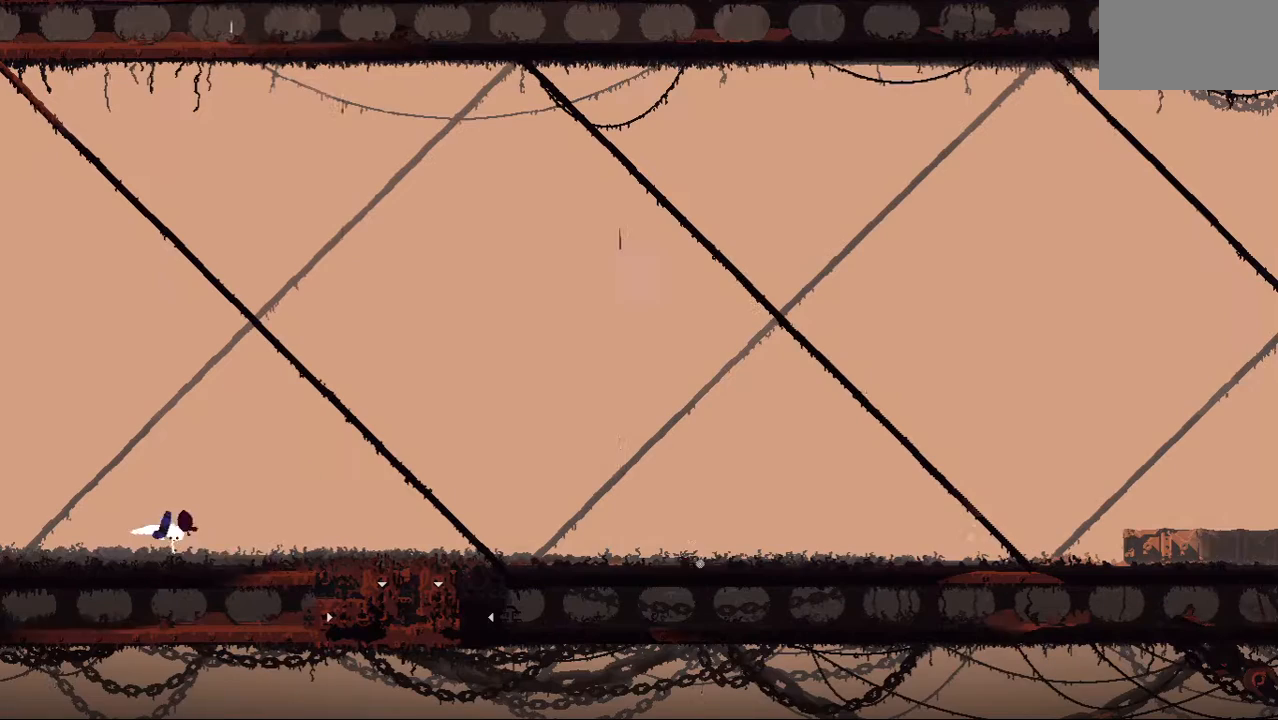
{"keys": ["down", "right"], "events": []}
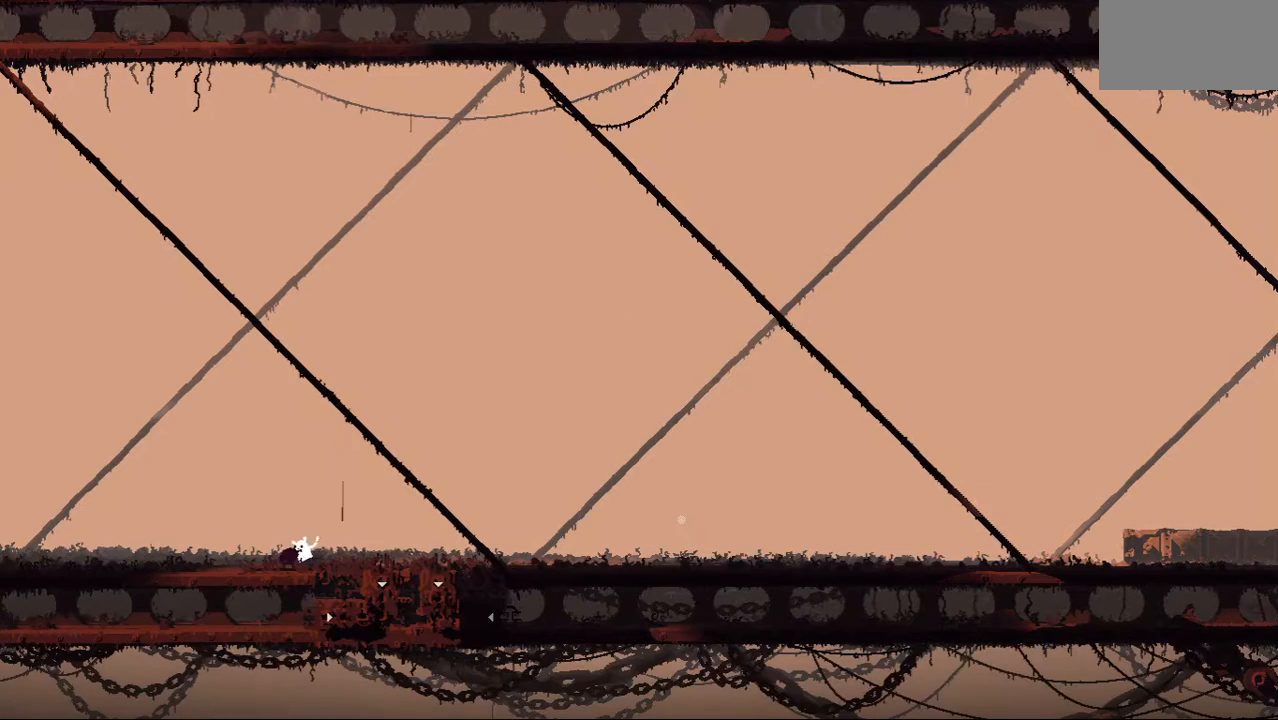
{"keys": ["jump", "right"], "events": [[312, "jump", "down"], [417, "down", "up"]]}
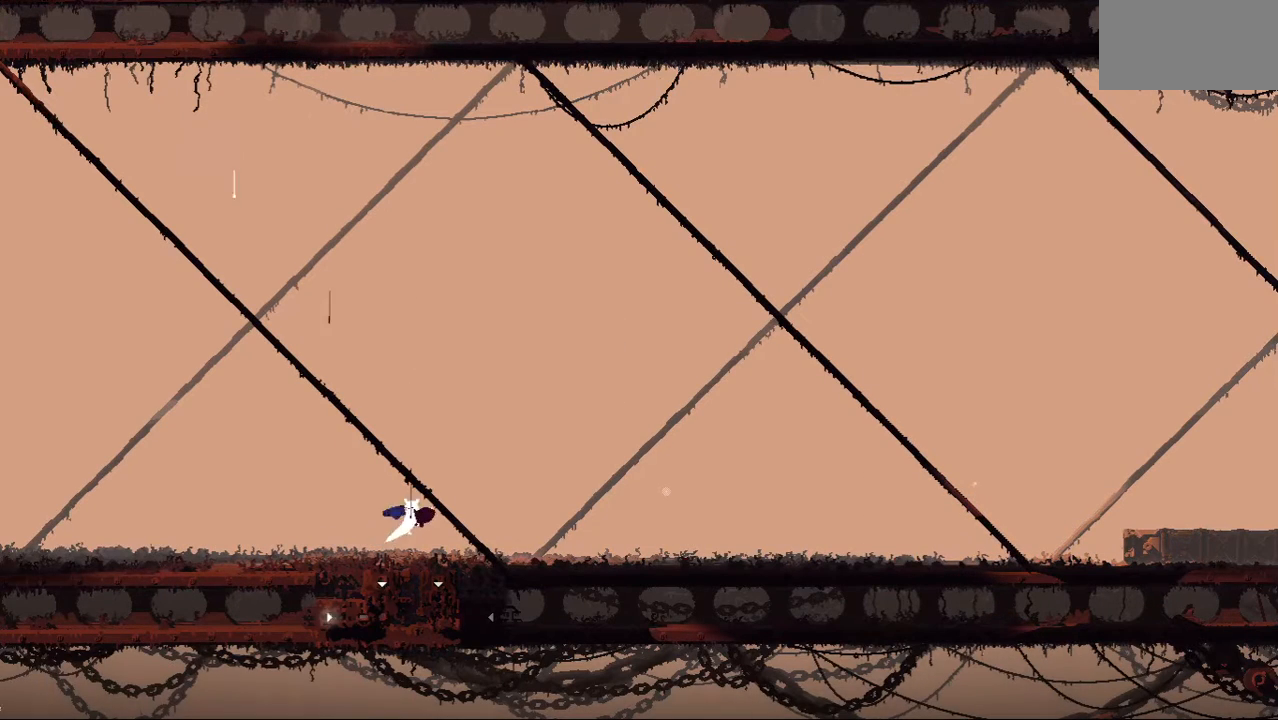
{"keys": ["down", "right"], "events": [[104, "down", "down"], [104, "jump", "up"]]}
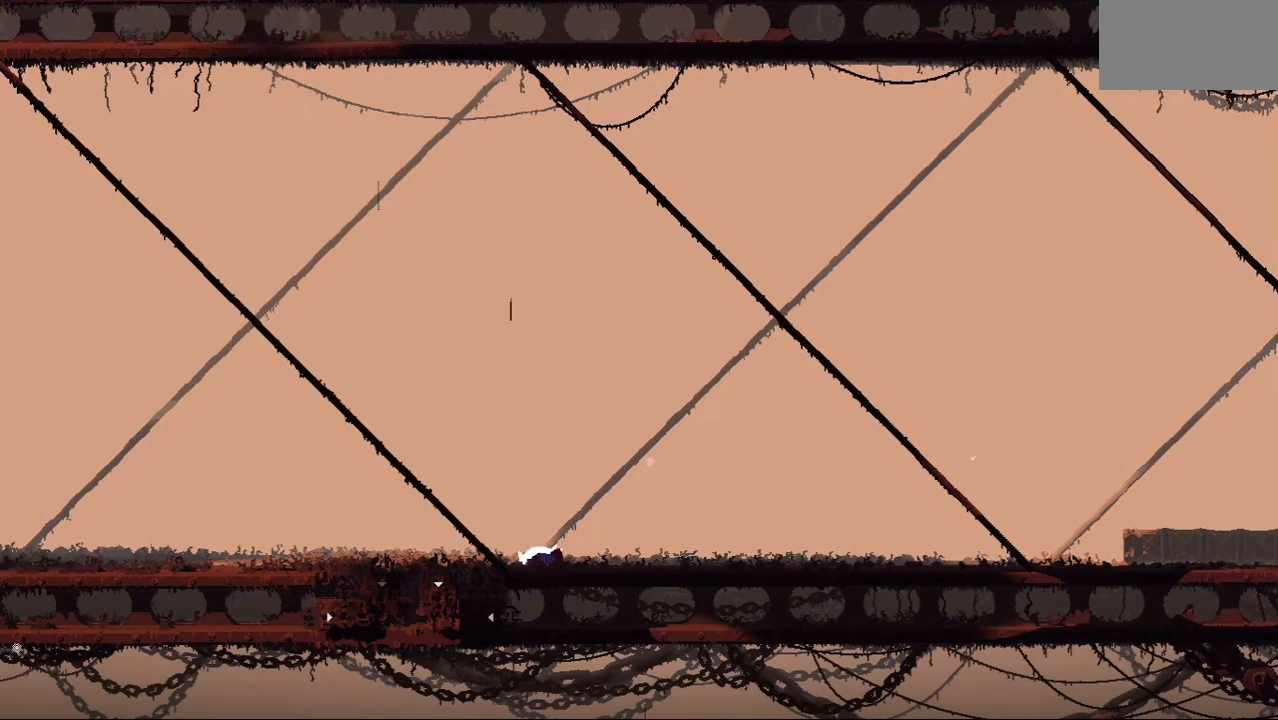
{"keys": ["down", "right"], "events": [[83, "down", "up"], [125, "up", "down"], [292, "up", "up"], [333, "down", "down"], [375, "jump", "down"], [500, "jump", "up"]]}
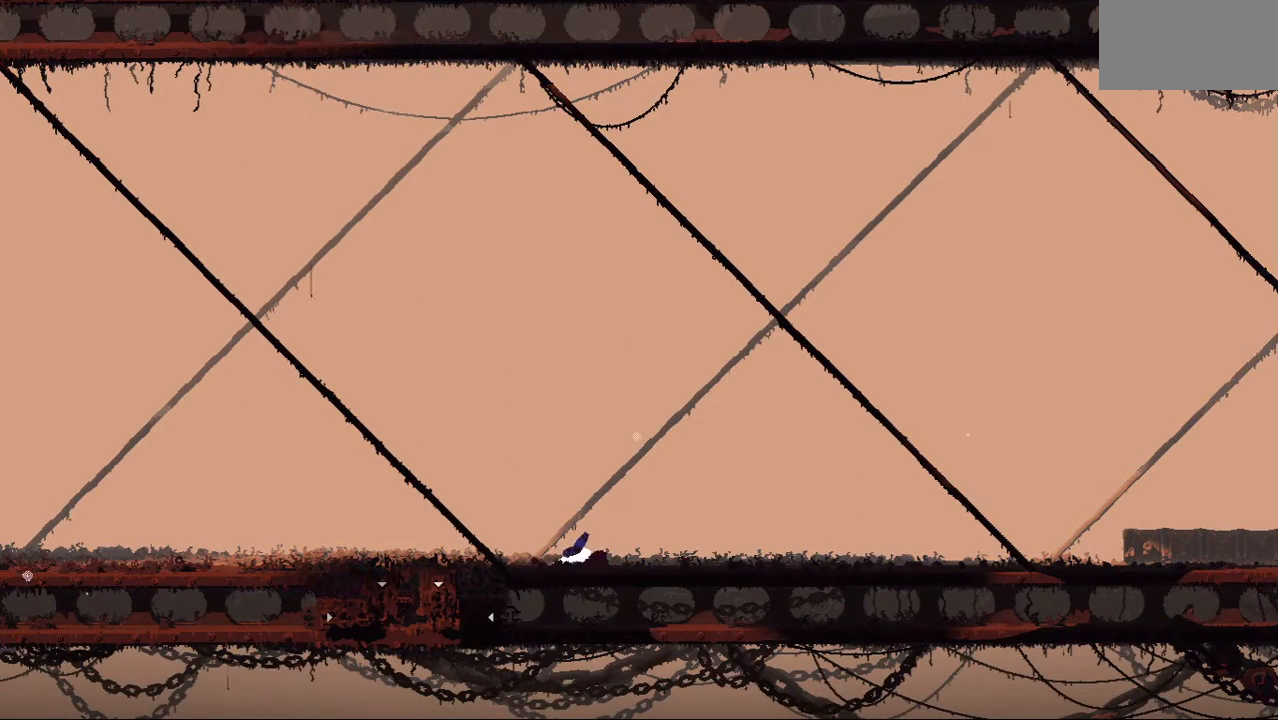
{"keys": ["down", "right"], "events": [[62, "down", "up"], [250, "jump", "down"], [375, "down", "down"], [375, "jump", "up"]]}
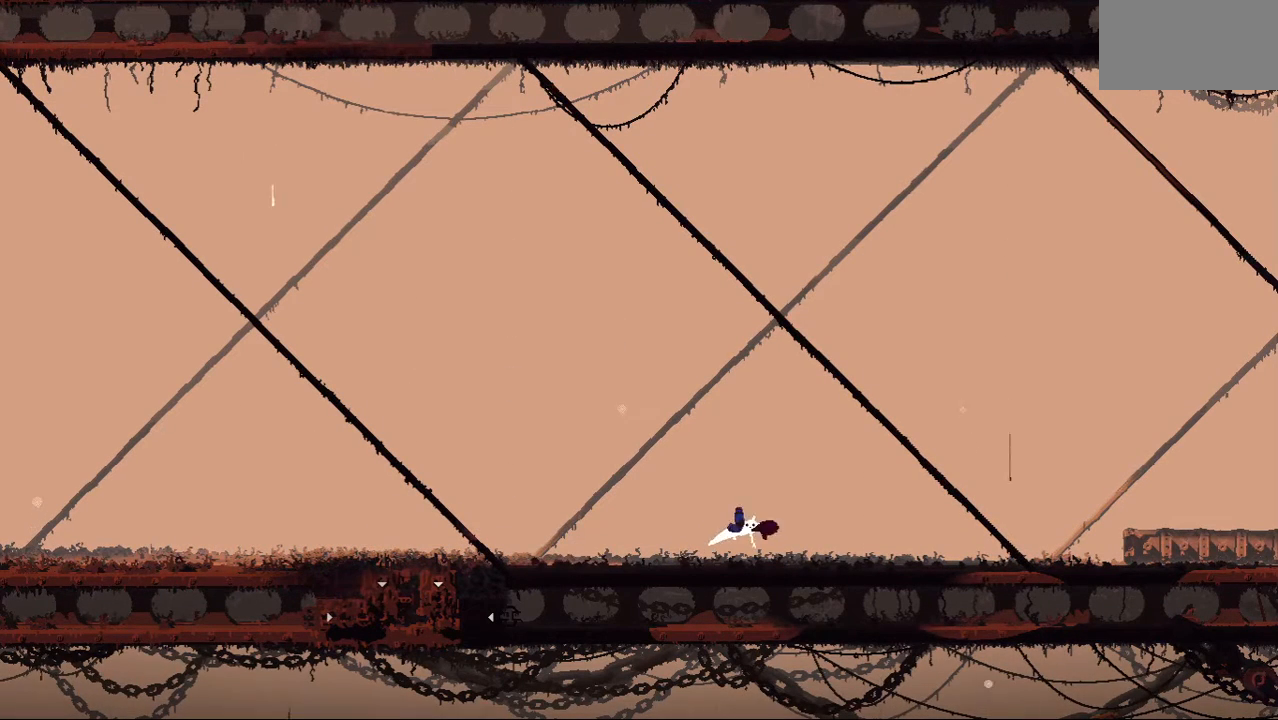
{"keys": ["down", "right"], "events": []}
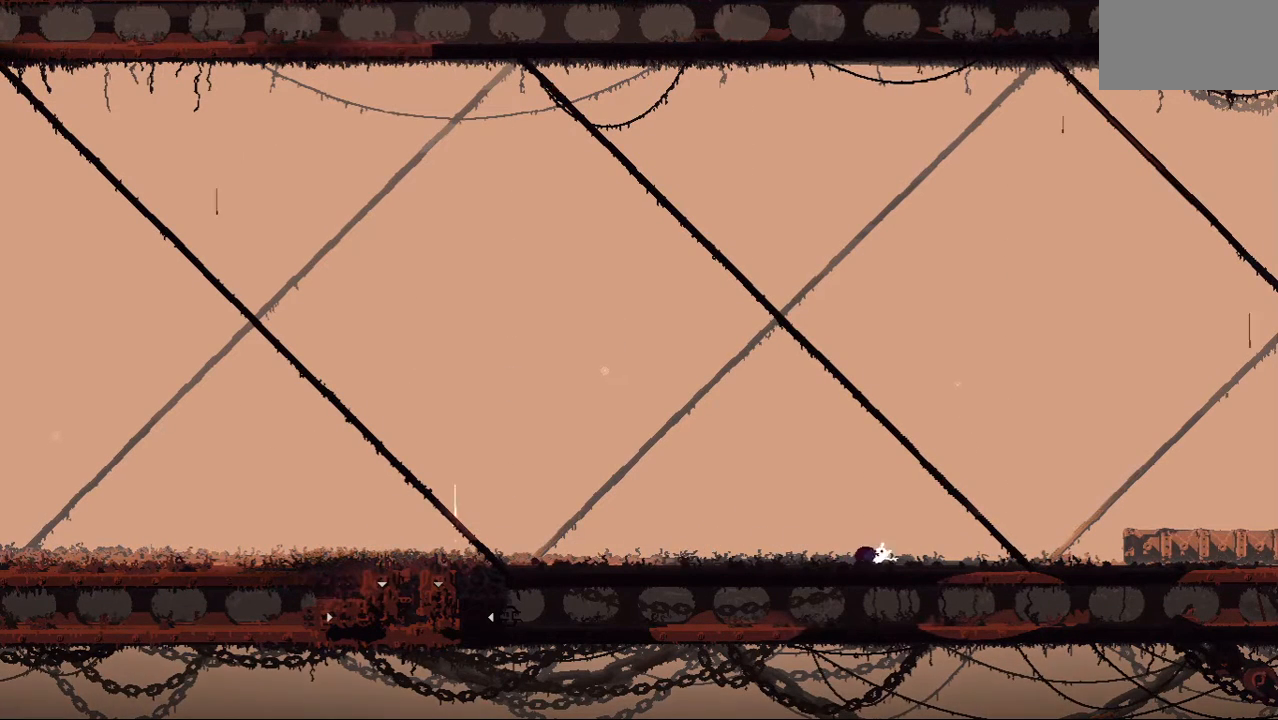
{"keys": ["down", "jump", "right"], "events": [[458, "jump", "down"]]}
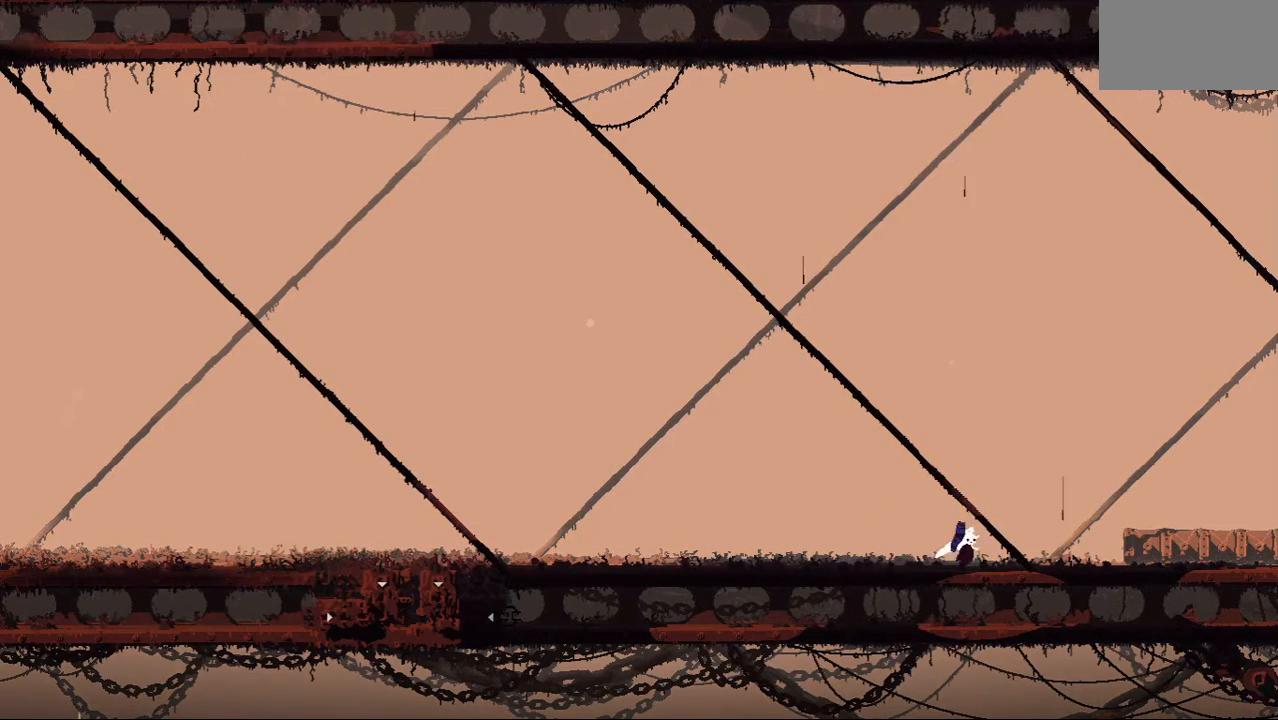
{"keys": ["down", "right"], "events": [[62, "down", "up"], [208, "down", "down"], [250, "jump", "up"]]}
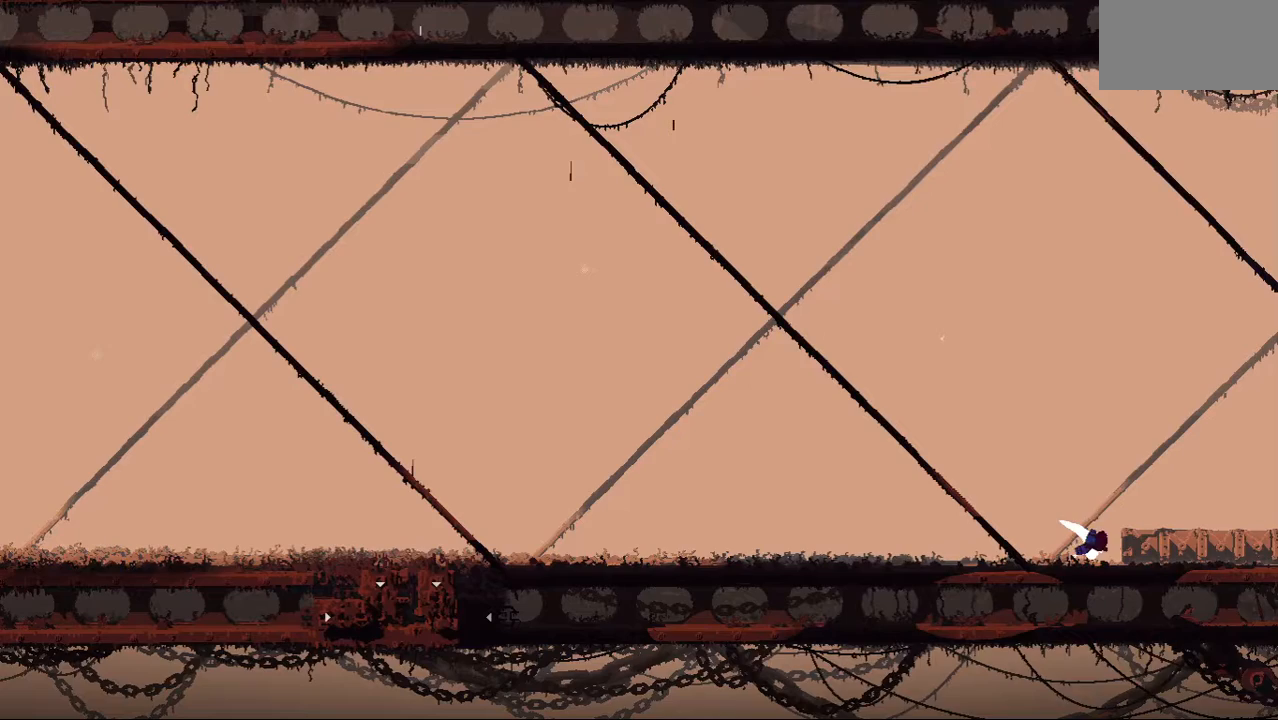
{"keys": ["right"], "events": [[250, "down", "up"], [333, "up", "down"], [438, "up", "up"]]}
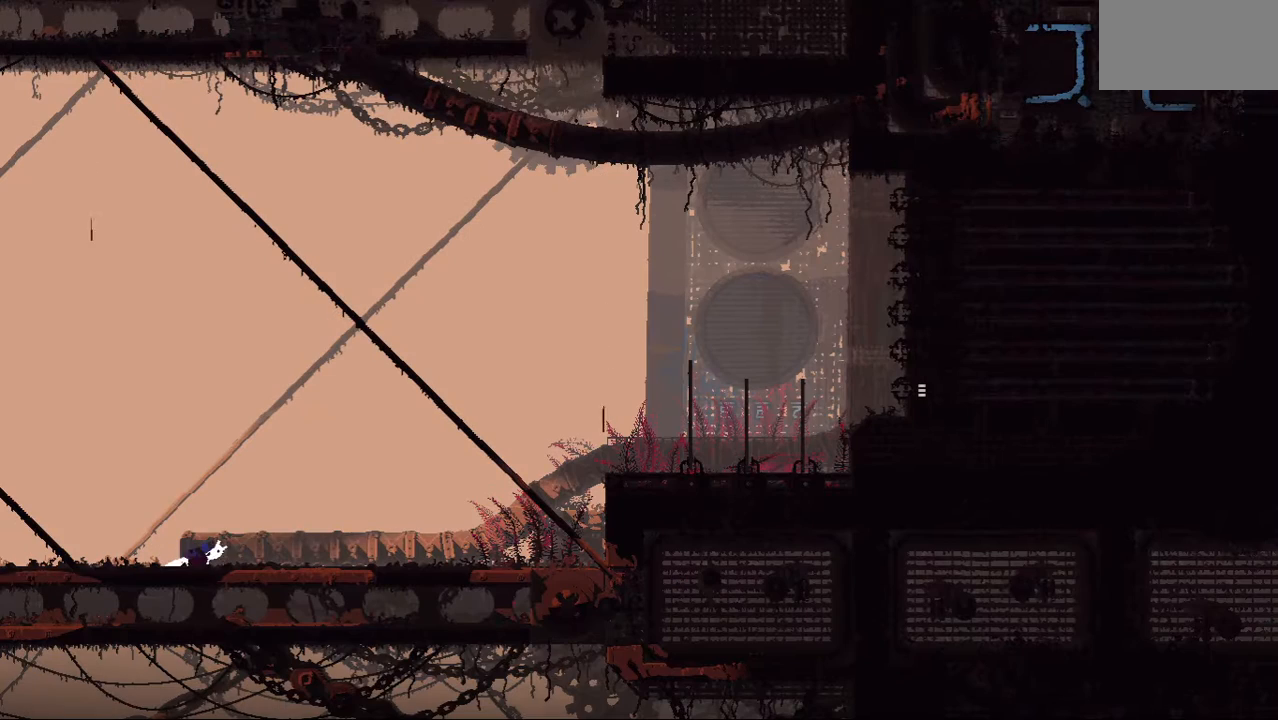
{"keys": ["down", "jump", "right"], "events": [[21, "down", "down"], [62, "jump", "down"], [188, "jump", "up"], [250, "down", "up"], [396, "jump", "down"], [500, "down", "down"]]}
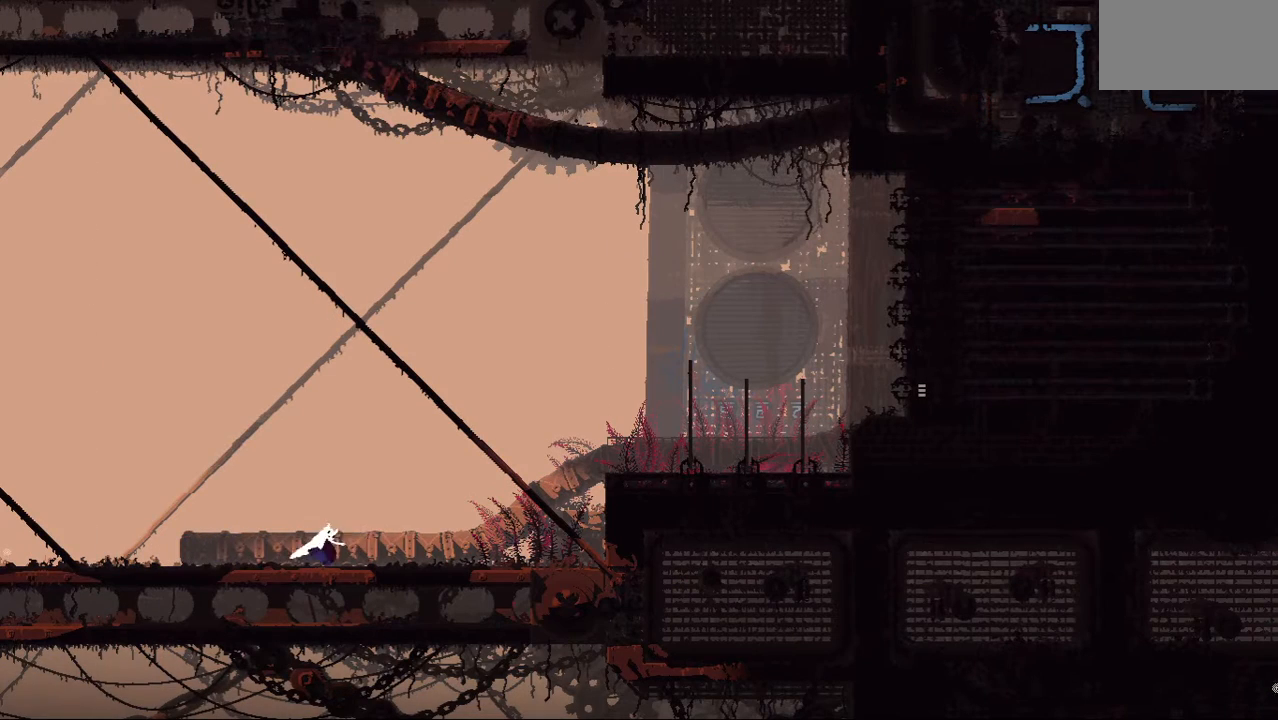
{"keys": ["down", "right"], "events": [[62, "jump", "up"]]}
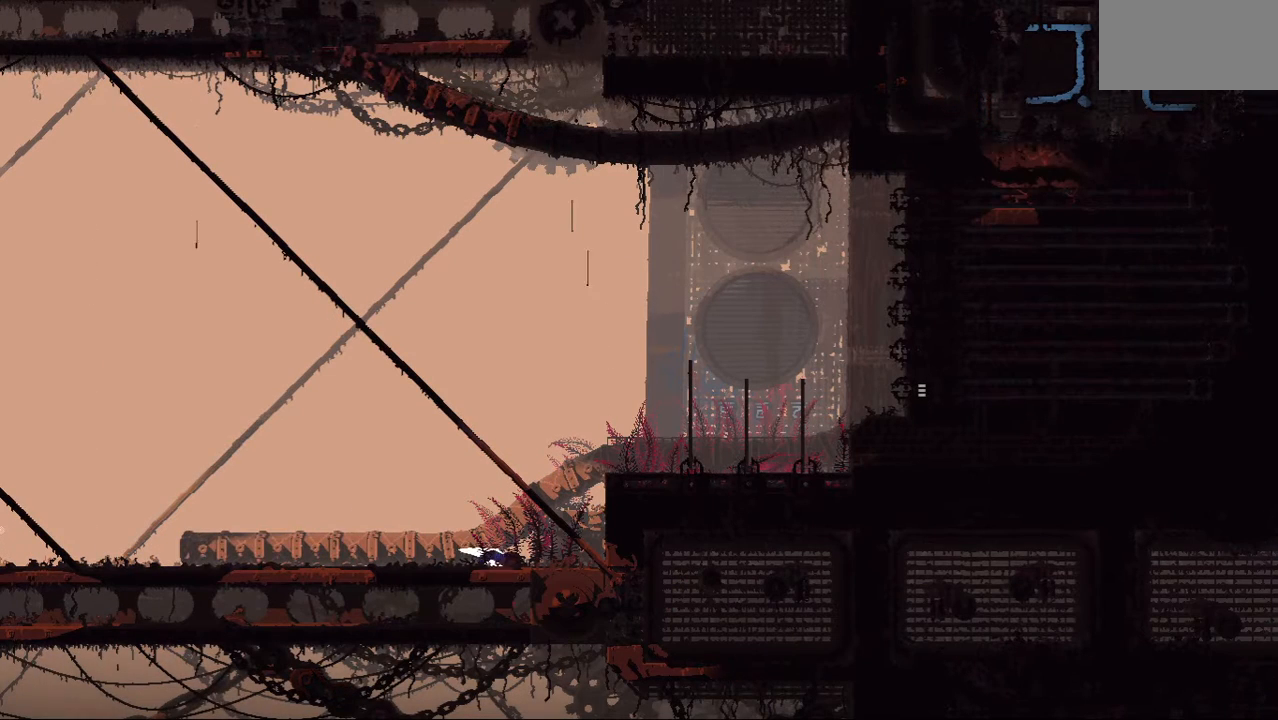
{"keys": ["down", "jump", "right"], "events": [[417, "jump", "down"]]}
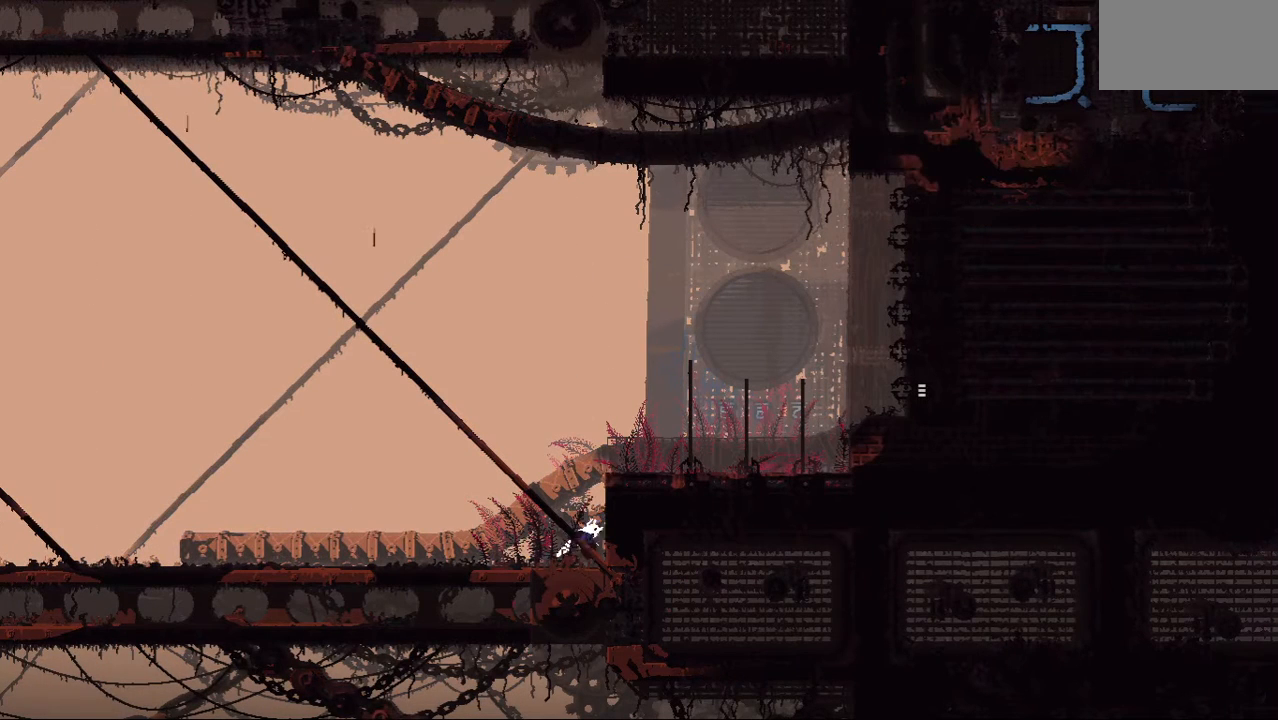
{"keys": ["jump", "right"], "events": [[42, "down", "up"], [146, "jump", "up"], [271, "jump", "down"], [271, "up", "down"], [479, "up", "up"]]}
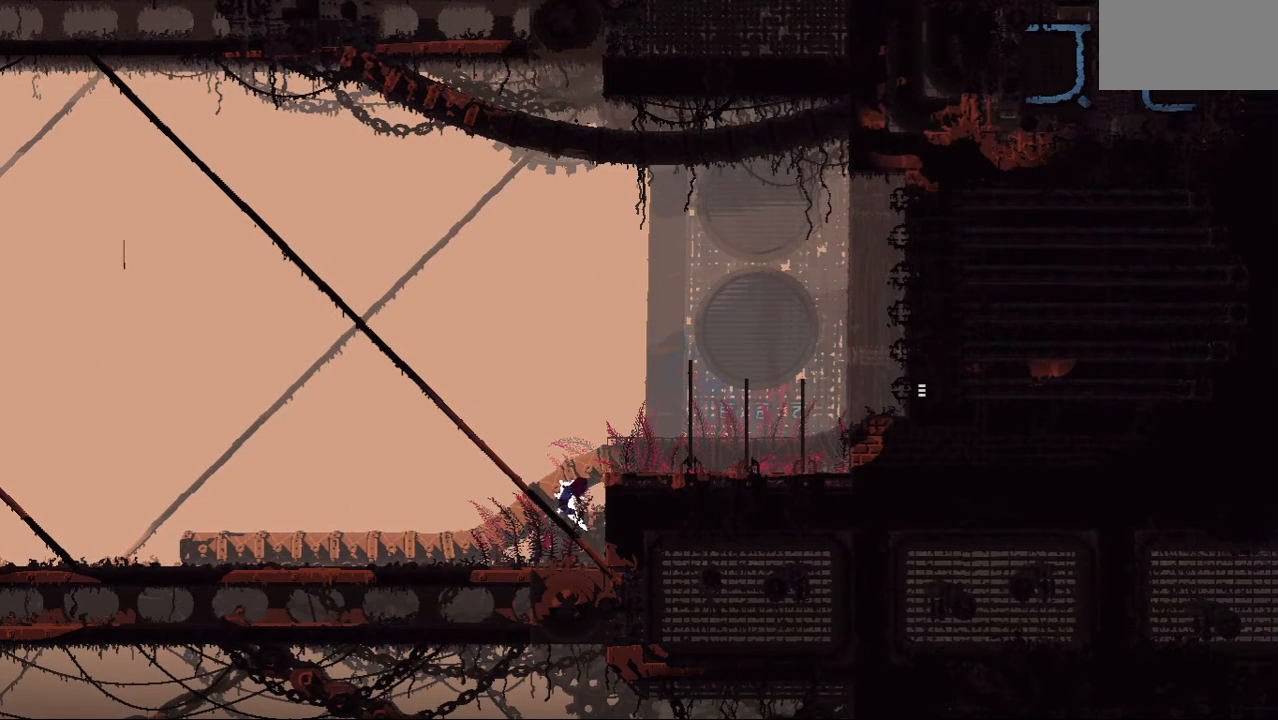
{"keys": [], "events": [[21, "jump", "up"], [167, "right", "up"]]}
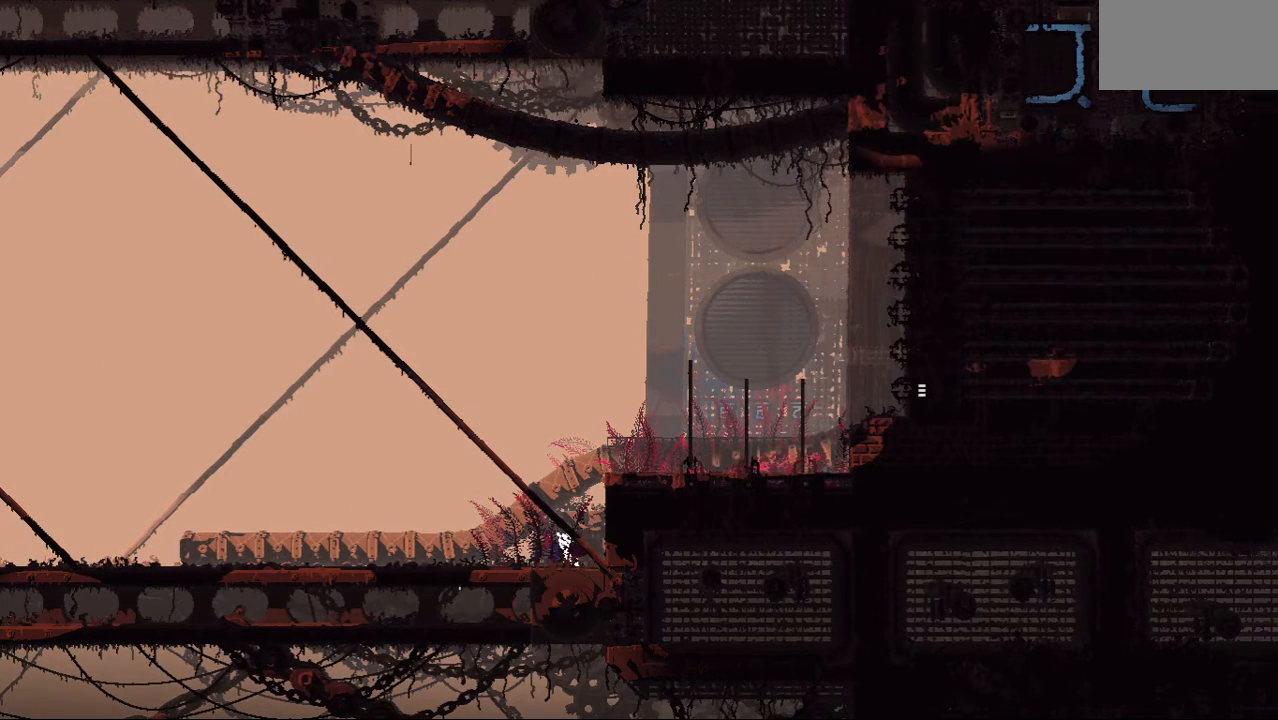
{"keys": ["left"], "events": [[146, "left", "down"]]}
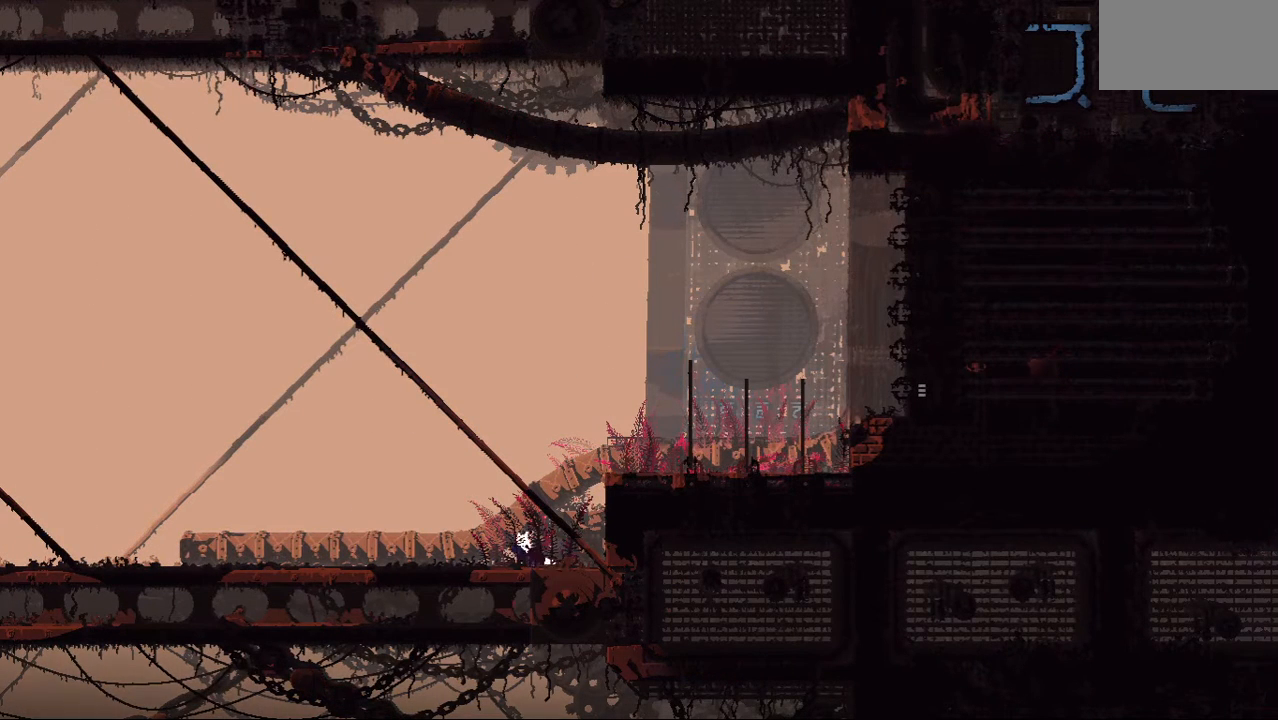
{"keys": ["right"], "events": [[229, "left", "up"], [396, "right", "down"]]}
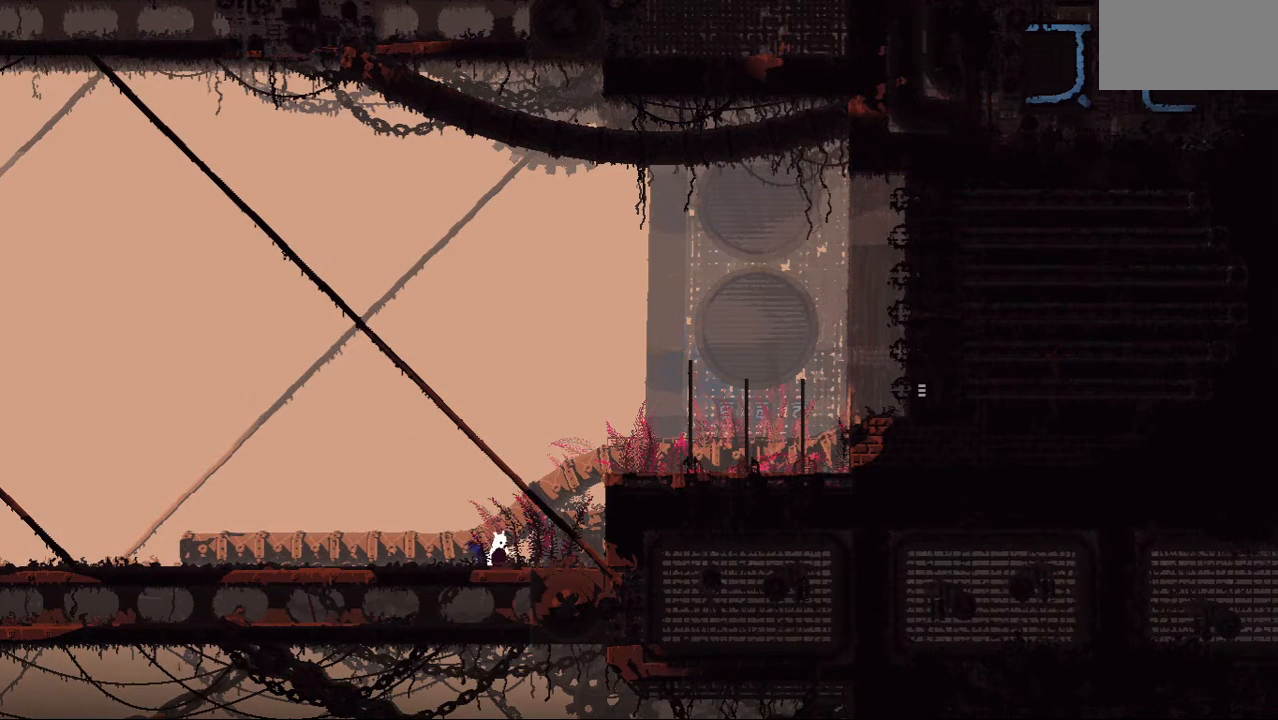
{"keys": ["down"], "events": [[479, "right", "up"], [500, "down", "down"]]}
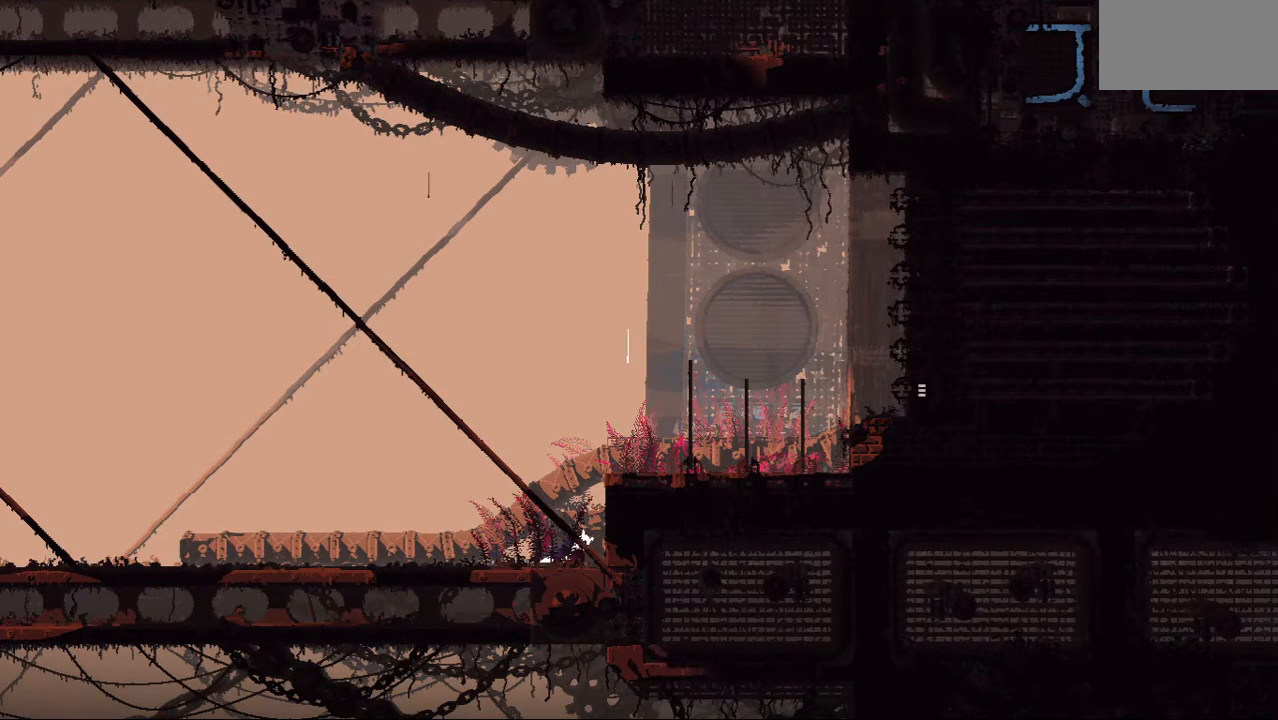
{"keys": ["right", "up"], "events": [[21, "left", "down"], [271, "down", "up"], [271, "left", "up"], [396, "right", "down"], [458, "up", "down"]]}